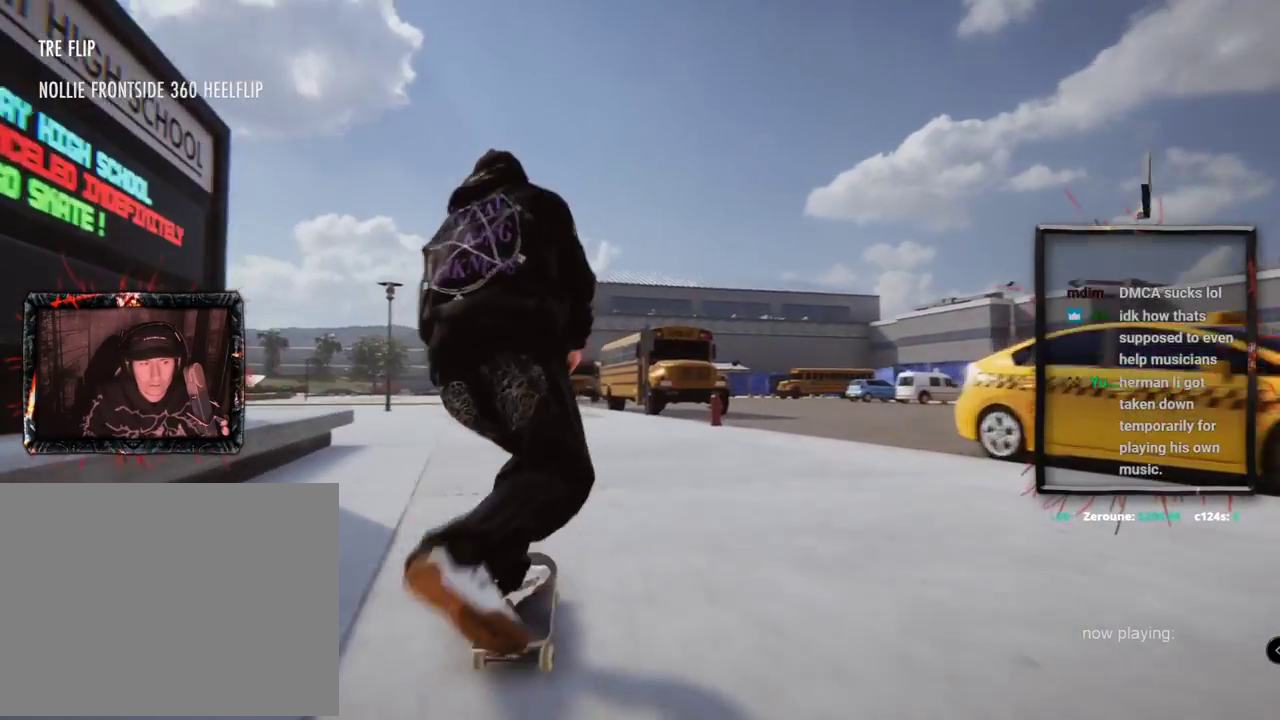
Gameplay with a controller (Xbox layout); each line is a JSON object with the inputs held at the frame after it. "events" lists button and stick changes between this image and that frame as [ms after this image, input, new state], when the widget could be followed in between. Not read: L1 L3 R2 R3.
{"buttons": ["L2"], "left_stick": "center", "right_stick": "center", "events": [[100, "L2", "up"], [450, "L2", "down"]]}
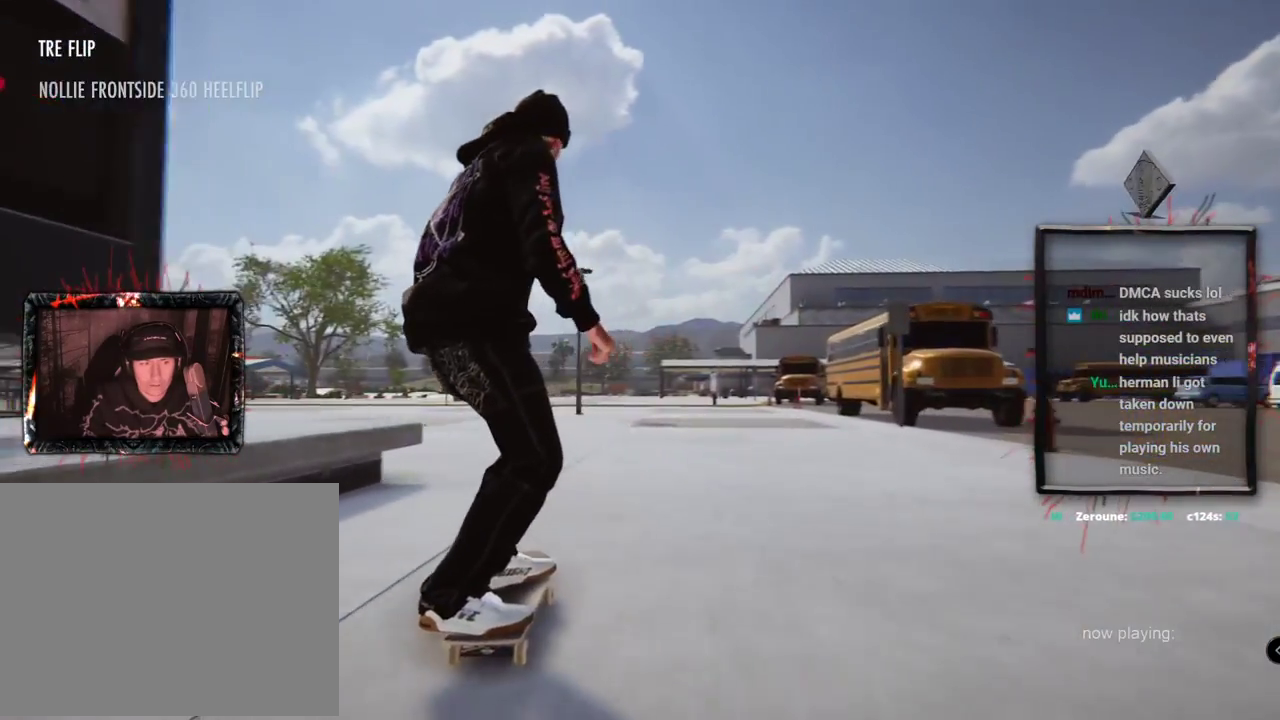
{"buttons": [], "left_stick": "up", "right_stick": "up"}
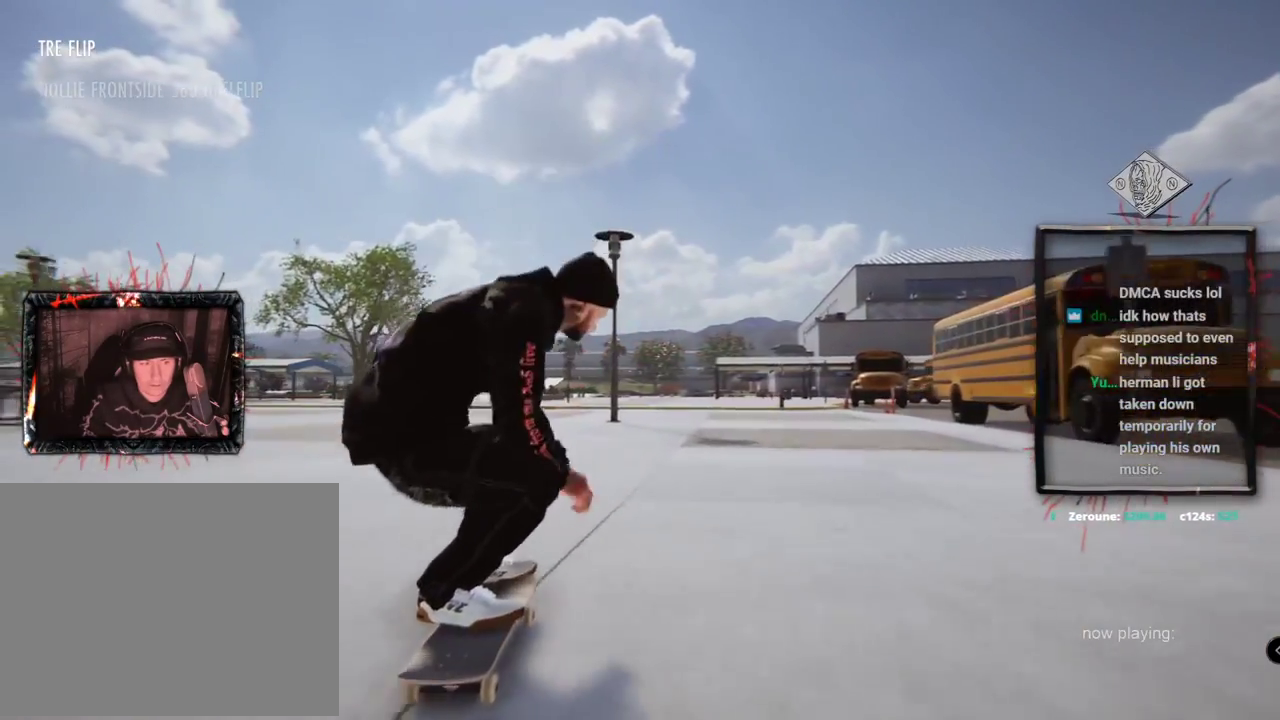
{"buttons": [], "left_stick": "center", "right_stick": "center", "events": [[67, "right_stick", "down-left"], [83, "left_stick", "center"], [200, "right_stick", "center"]]}
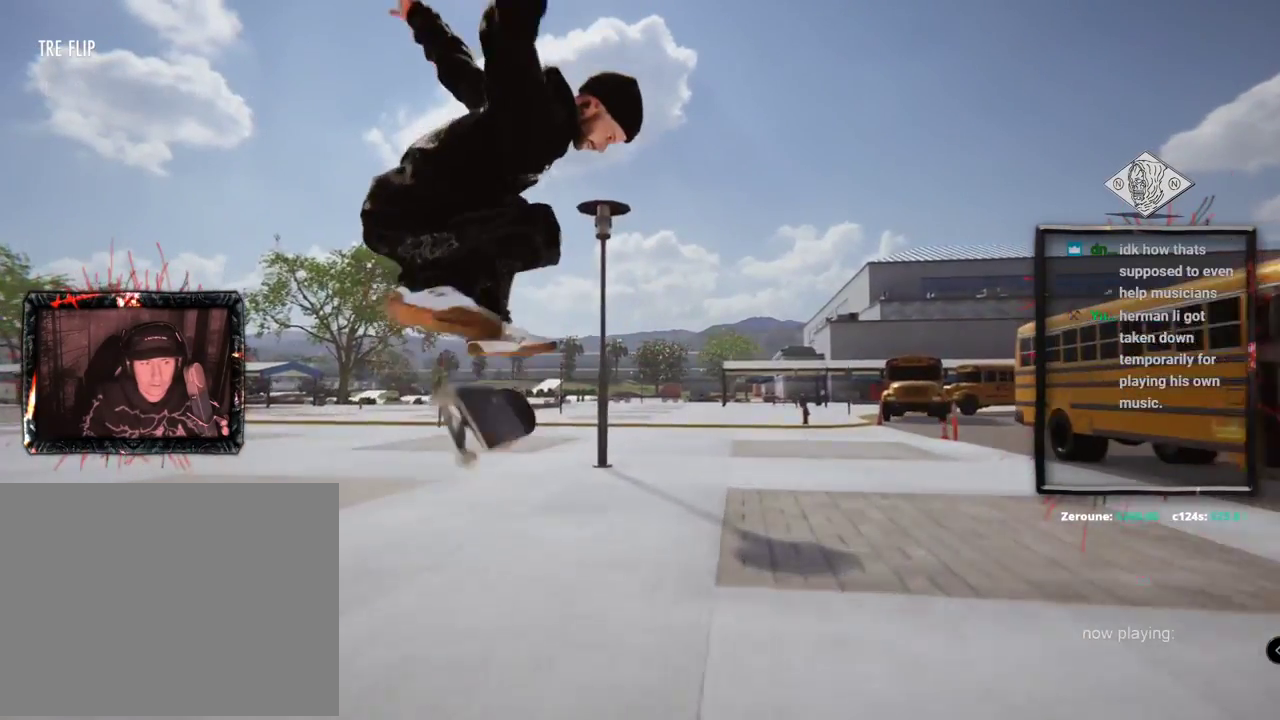
{"buttons": ["L2"], "left_stick": "center", "right_stick": "center", "events": [[284, "L2", "down"]]}
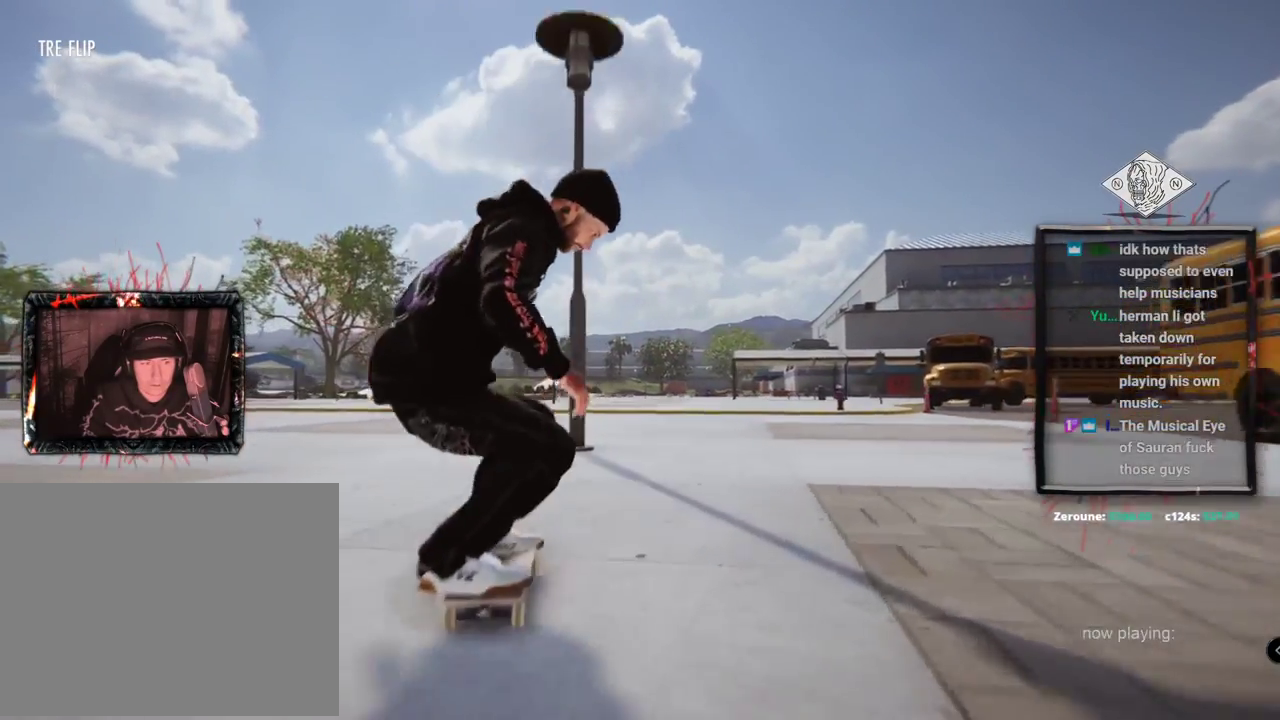
{"buttons": [], "left_stick": "center", "right_stick": "center", "events": [[150, "L2", "up"], [217, "A", "down"], [334, "A", "up"]]}
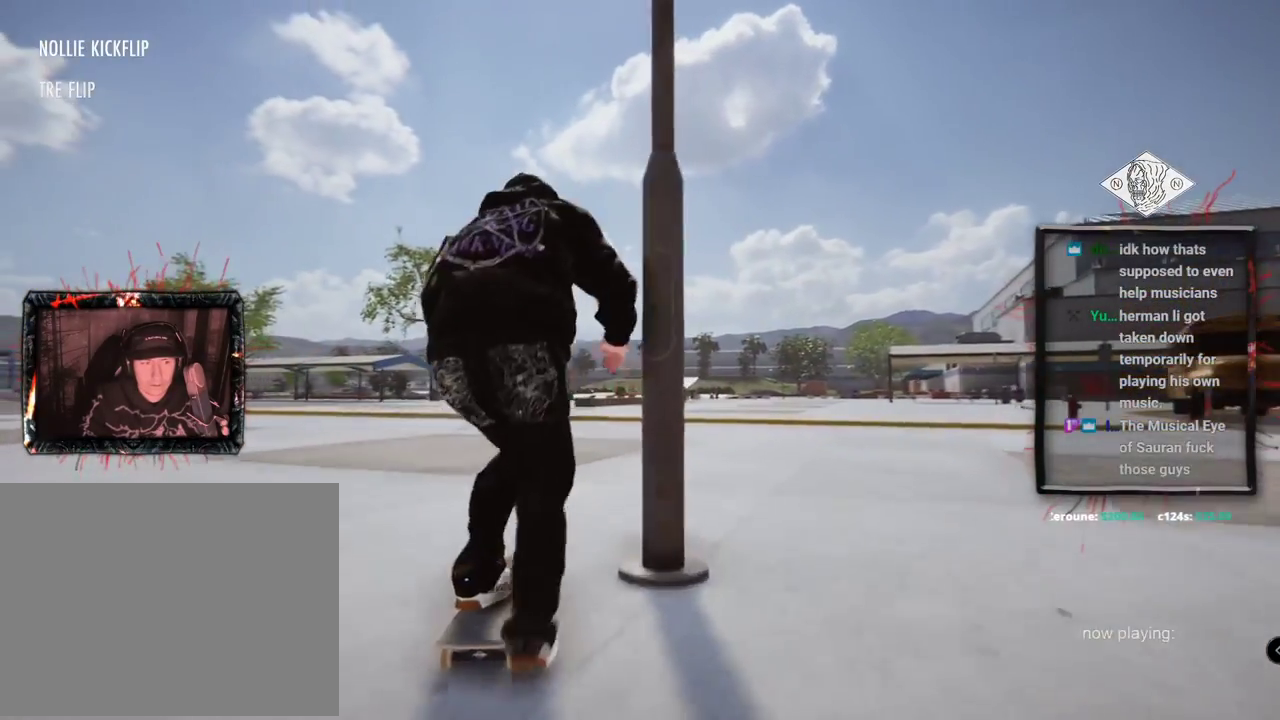
{"buttons": ["L2"], "left_stick": "up", "right_stick": "up", "events": [[434, "left_stick", "up"], [468, "right_stick", "up"], [484, "L2", "down"]]}
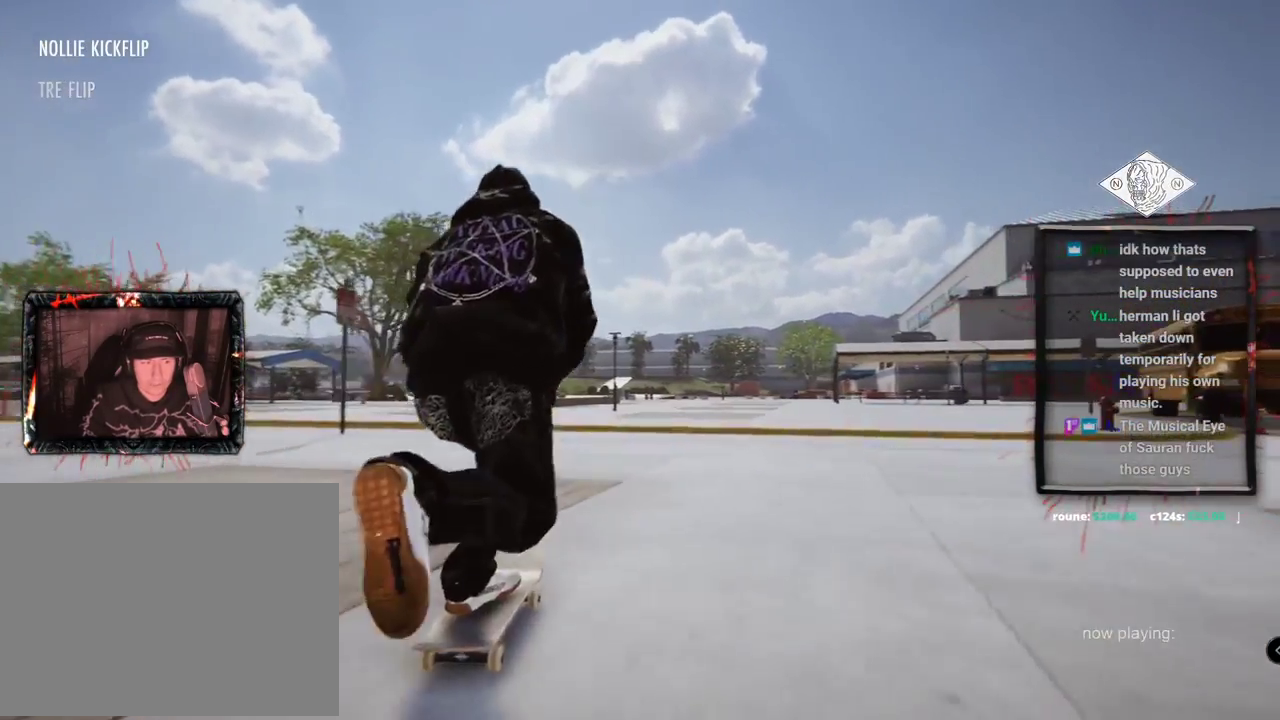
{"buttons": ["L2"], "left_stick": "up", "right_stick": "up", "events": []}
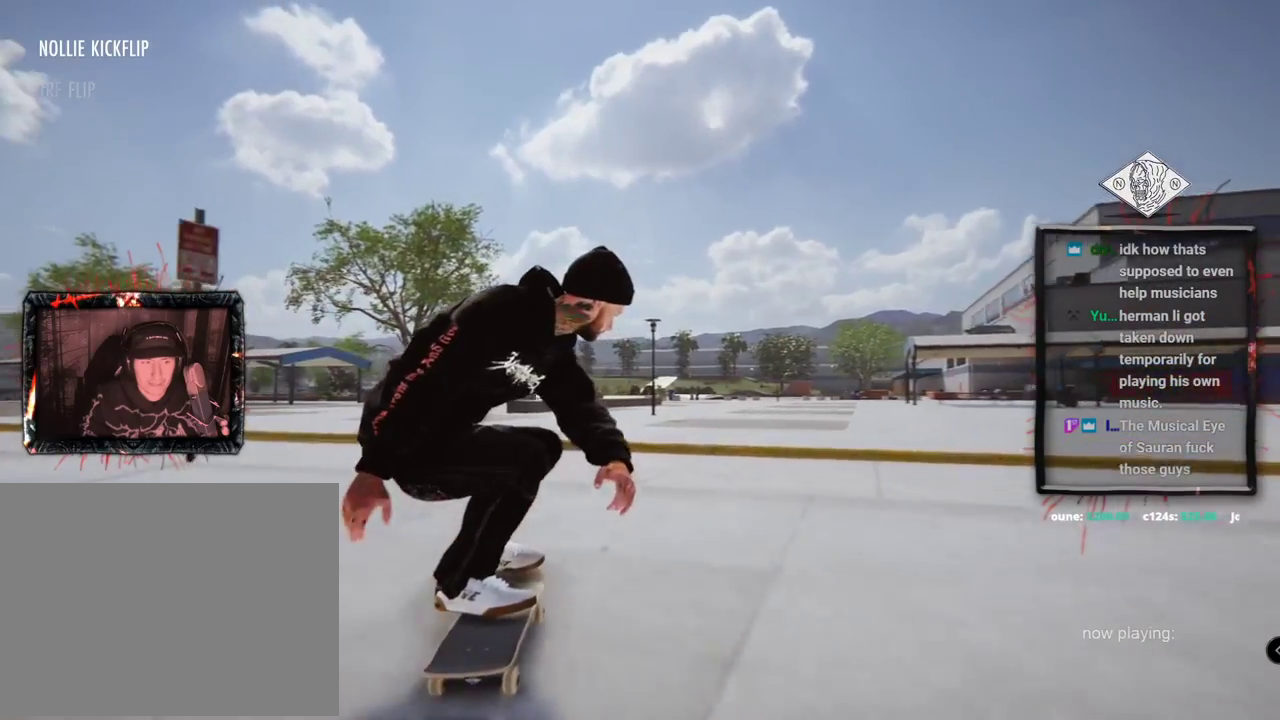
{"buttons": ["L2"], "left_stick": "center", "right_stick": "center", "events": [[134, "left_stick", "center"], [201, "right_stick", "center"]]}
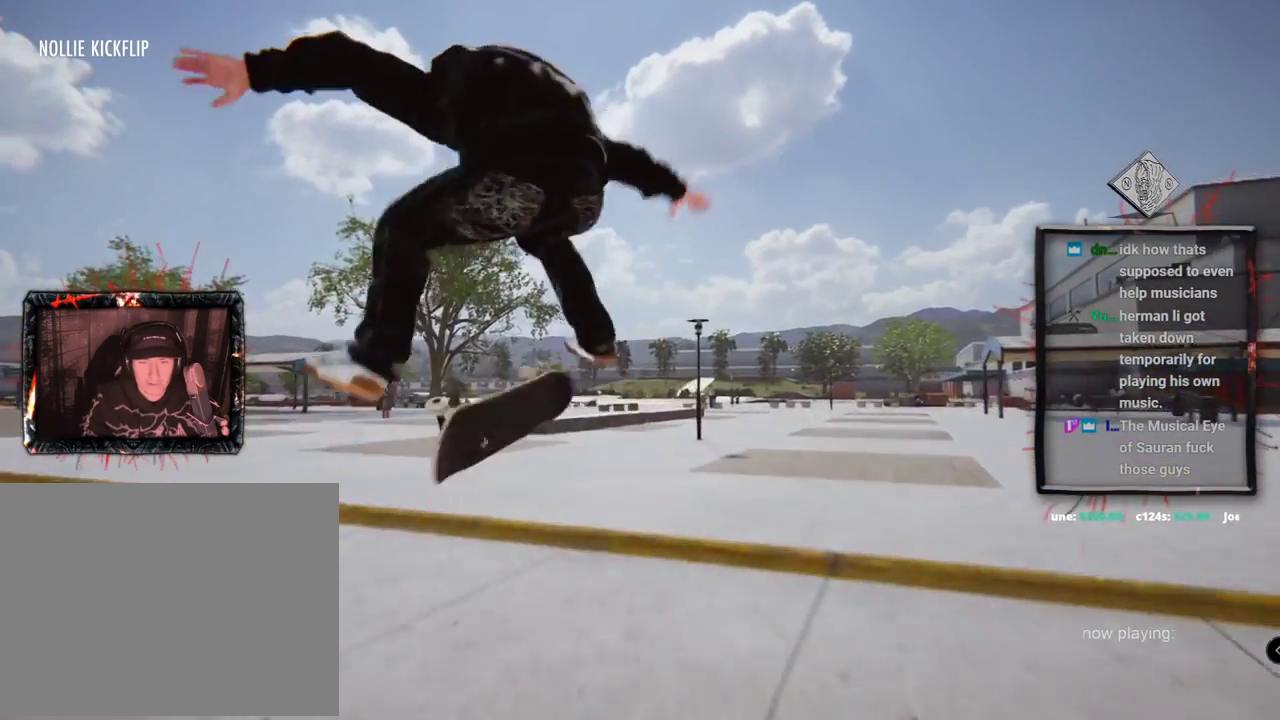
{"buttons": [], "left_stick": "center", "right_stick": "center", "events": [[351, "L2", "up"]]}
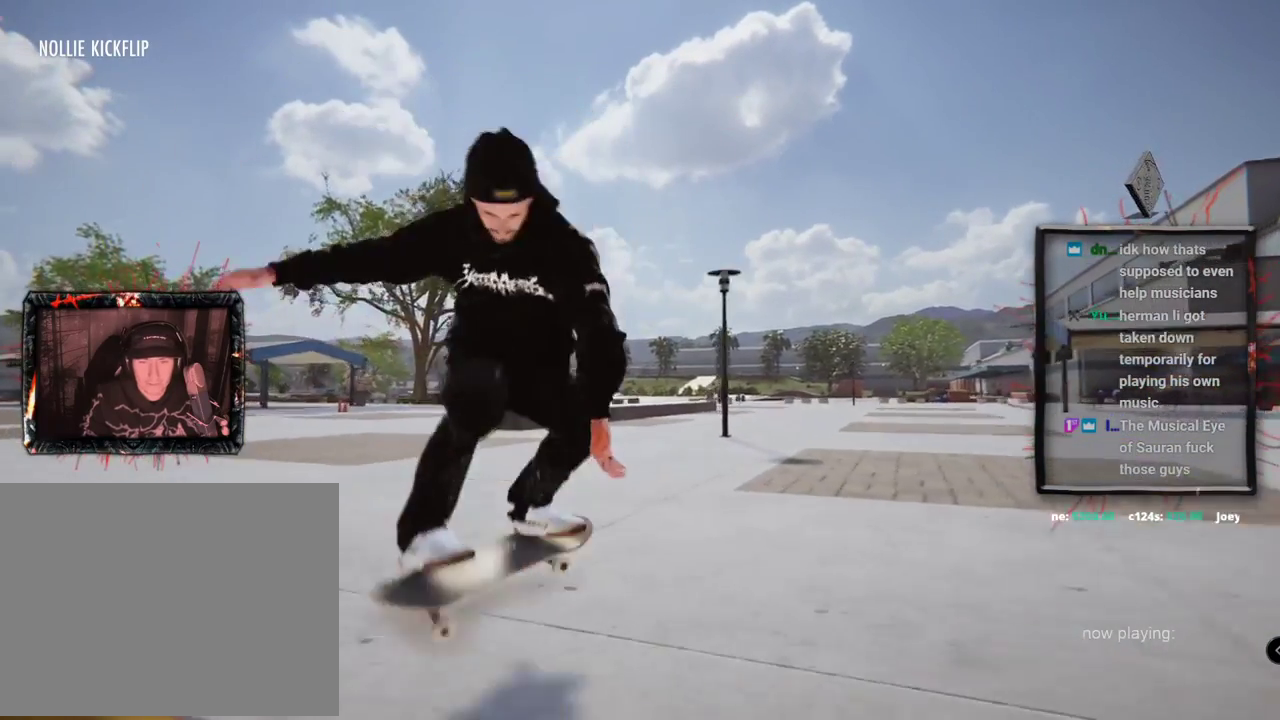
{"buttons": ["L2"], "left_stick": "center", "right_stick": "center", "events": [[317, "L2", "down"]]}
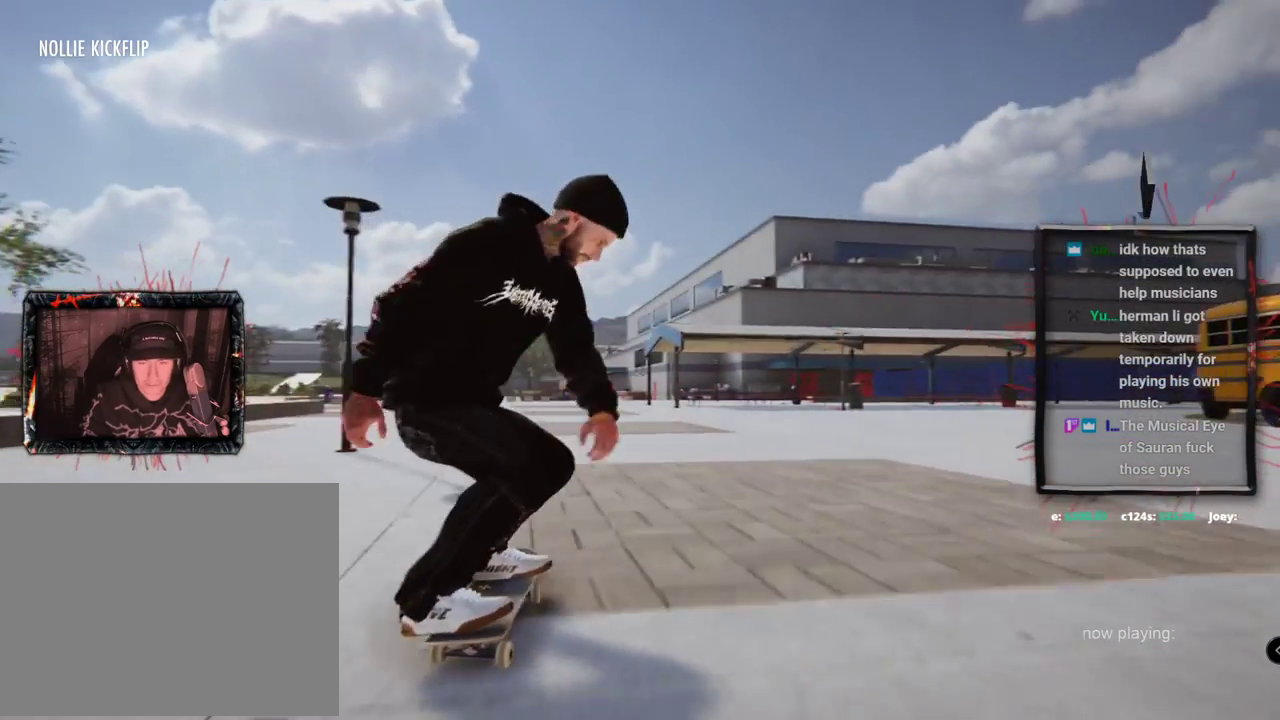
{"buttons": [], "left_stick": "center", "right_stick": "center", "events": [[17, "A", "down"], [17, "L2", "up"], [217, "A", "up"], [284, "L2", "down"], [484, "L2", "up"]]}
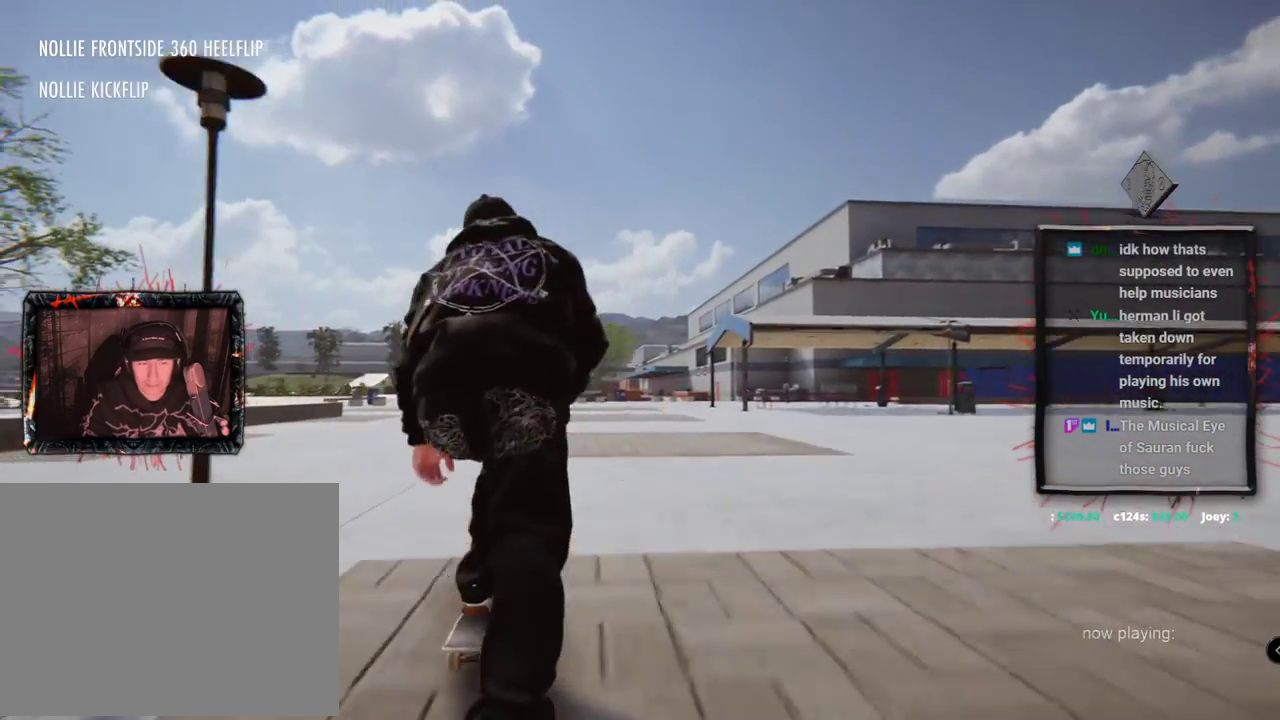
{"buttons": [], "left_stick": "center", "right_stick": "center", "events": [[66, "right_stick", "right"], [83, "left_stick", "down"], [167, "right_stick", "down"], [233, "left_stick", "left"], [233, "right_stick", "left"], [317, "right_stick", "center"], [350, "left_stick", "center"]]}
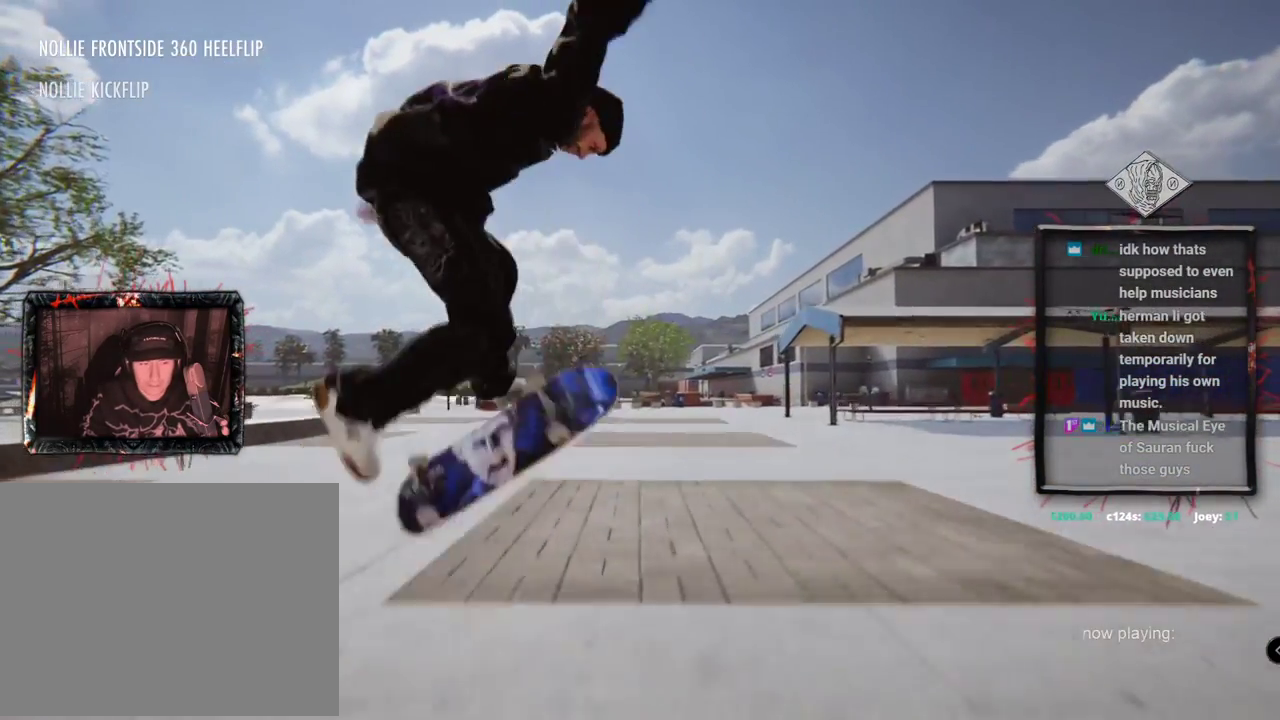
{"buttons": [], "left_stick": "center", "right_stick": "center", "events": []}
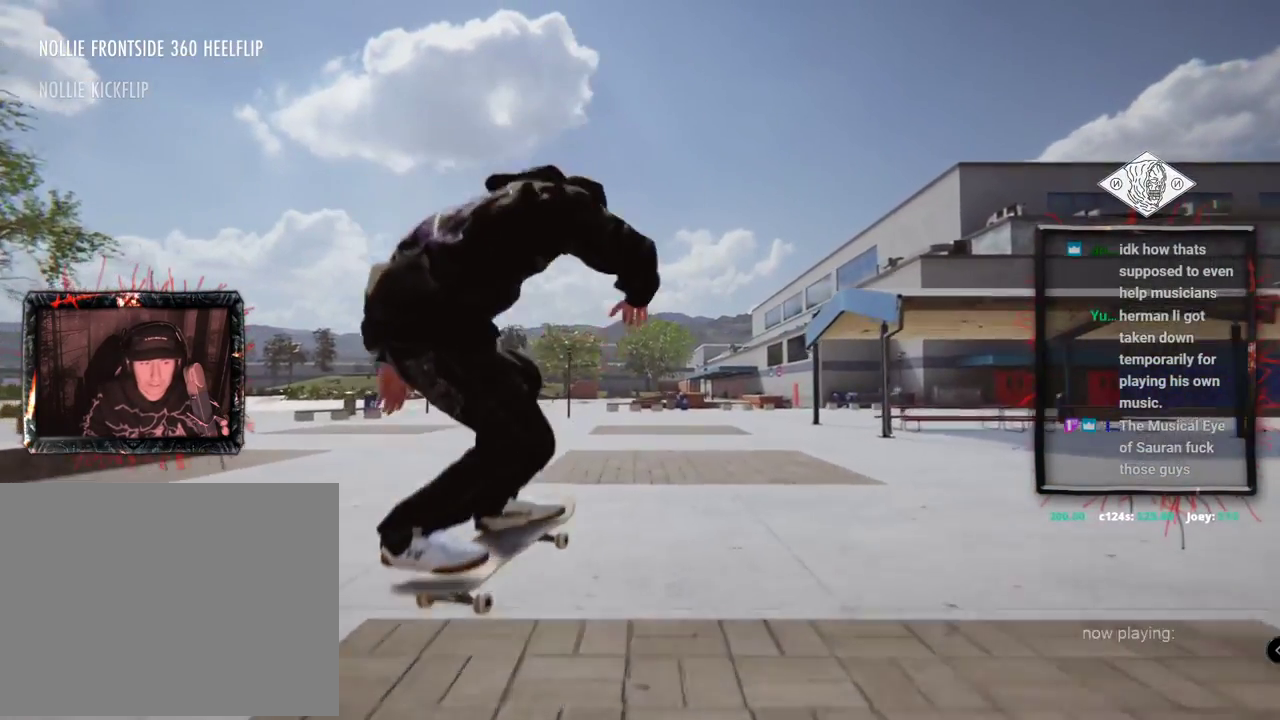
{"buttons": [], "left_stick": "center", "right_stick": "center", "events": [[283, "L2", "down"], [450, "L2", "up"]]}
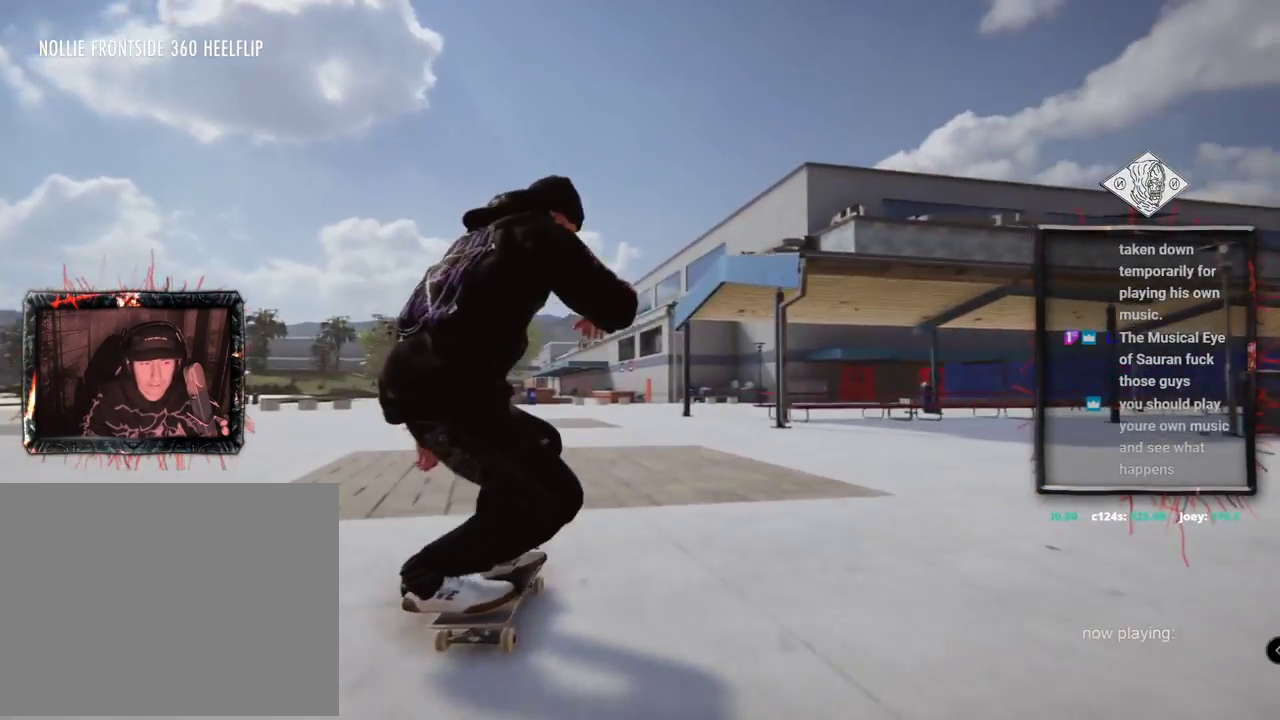
{"buttons": ["A"], "left_stick": "center", "right_stick": "center", "events": [[150, "DPAD_UP", "down"], [217, "A", "down"], [417, "DPAD_UP", "up"]]}
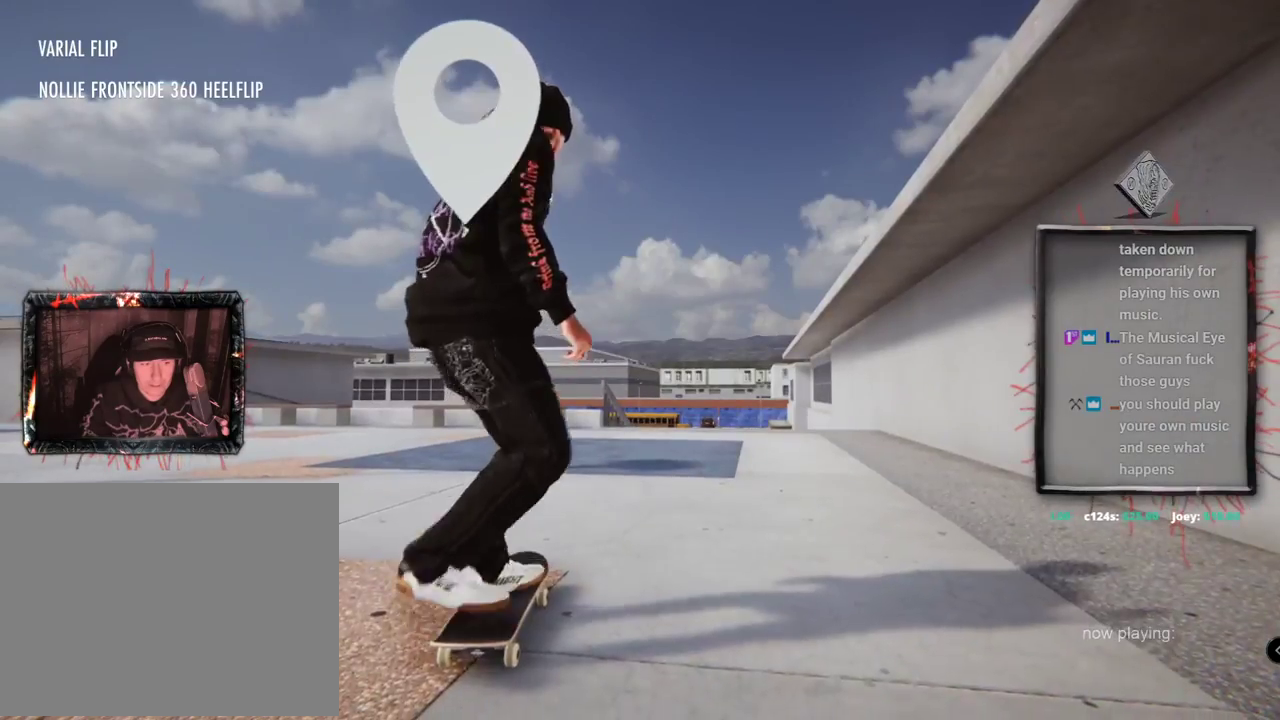
{"buttons": ["A"], "left_stick": "center", "right_stick": "center", "events": []}
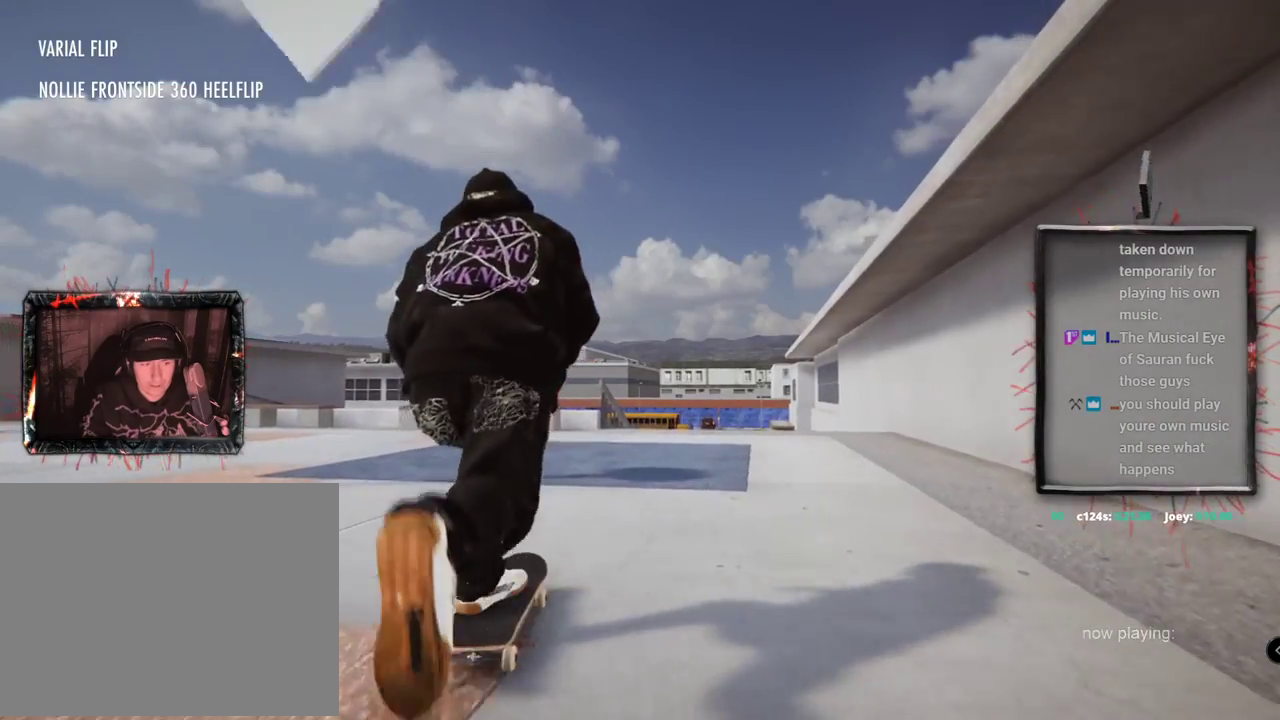
{"buttons": ["A"], "left_stick": "center", "right_stick": "center", "events": []}
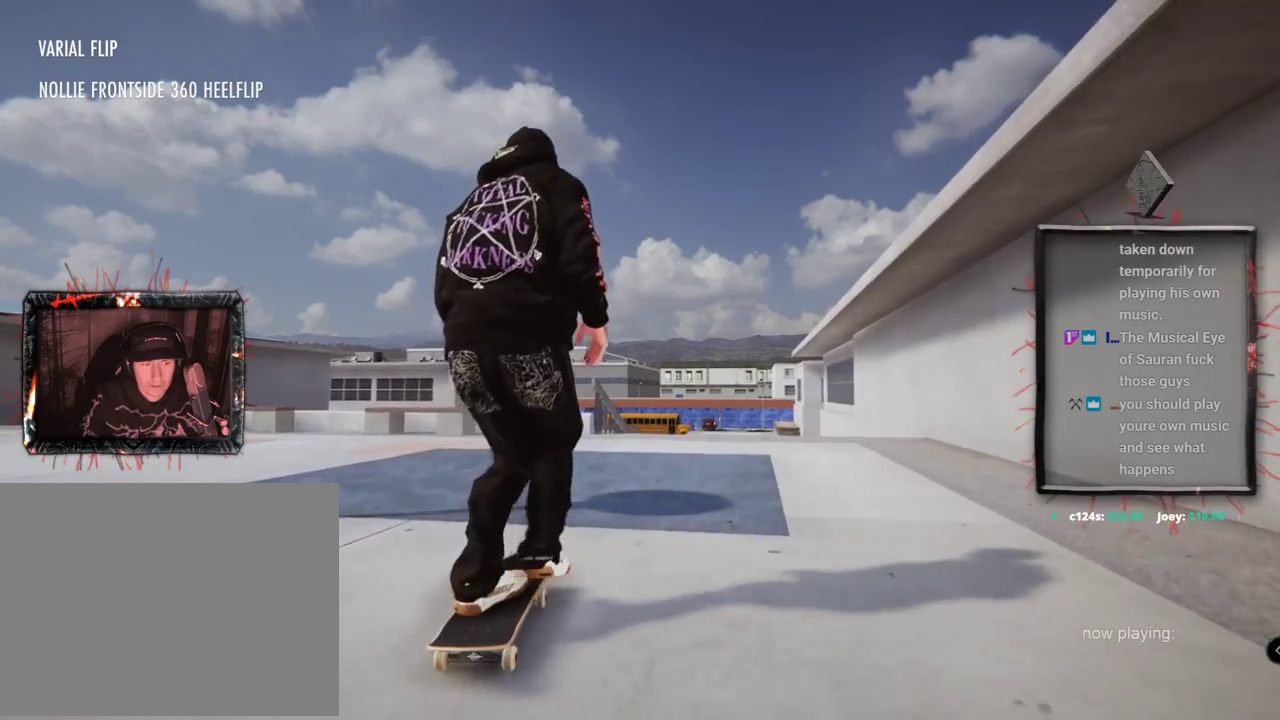
{"buttons": [], "left_stick": "center", "right_stick": "center", "events": [[484, "A", "up"]]}
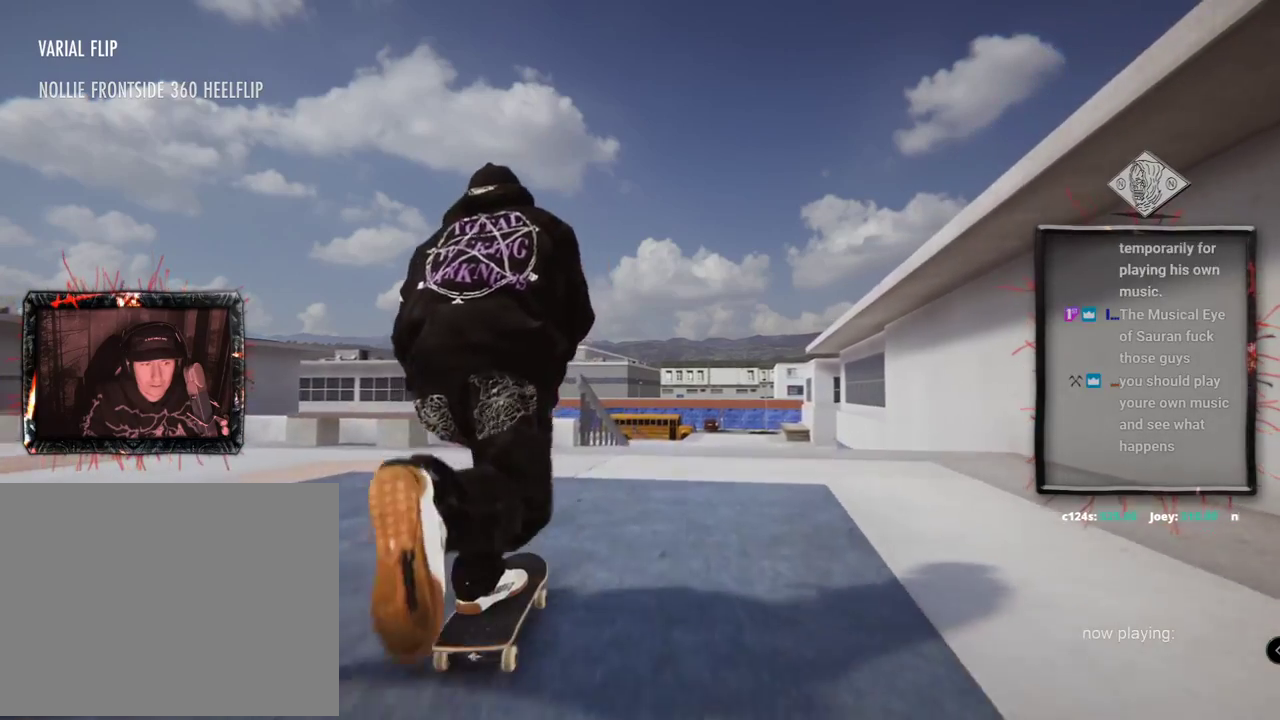
{"buttons": [], "left_stick": "center", "right_stick": "center", "events": []}
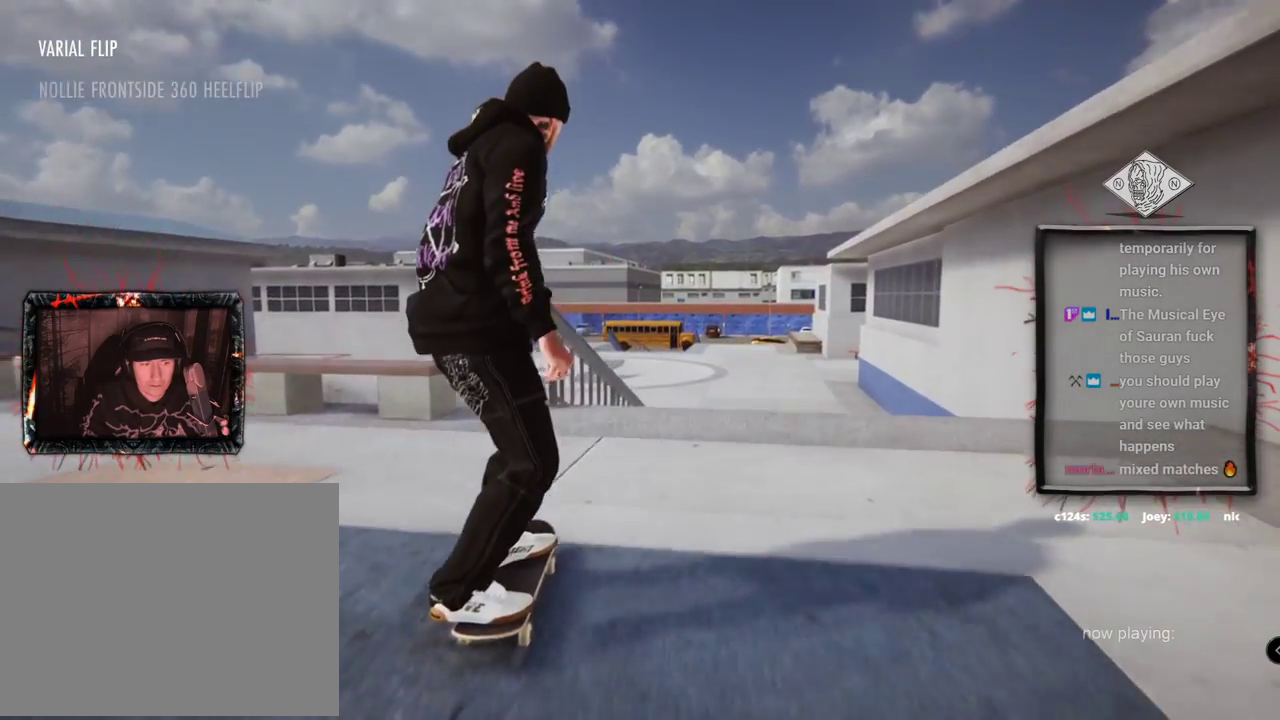
{"buttons": [], "left_stick": "center", "right_stick": "center", "events": []}